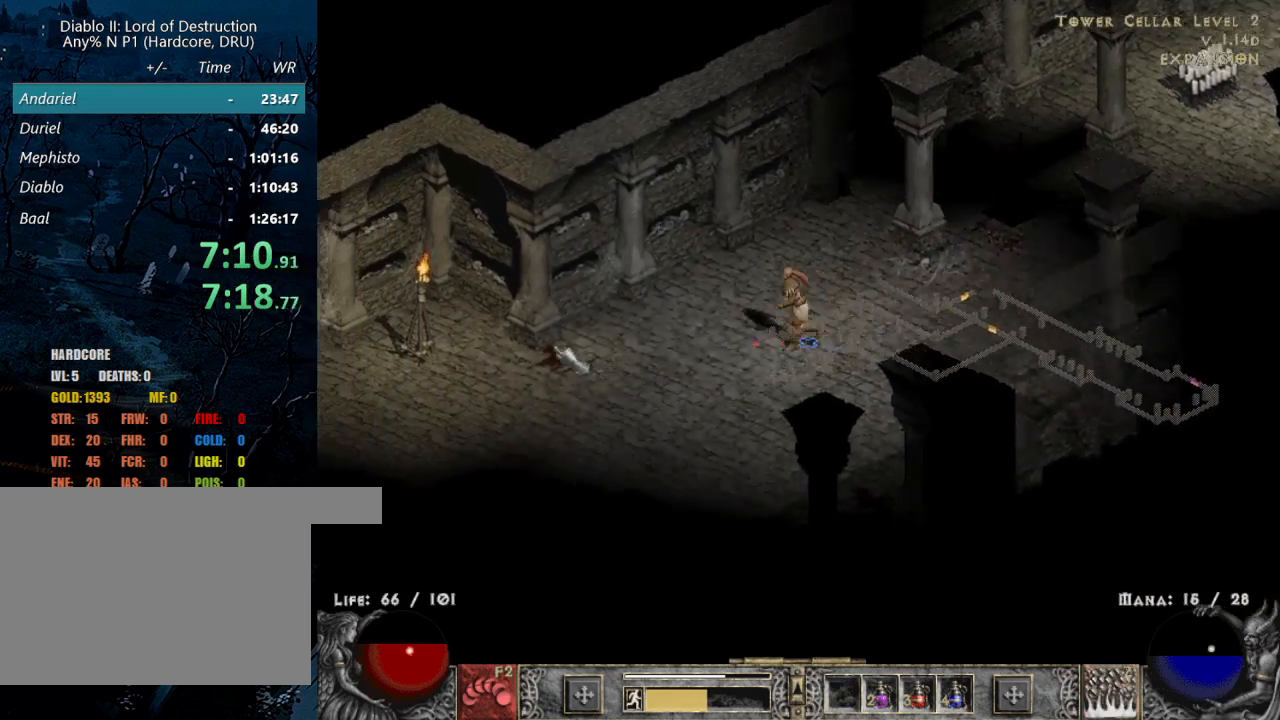
Gameplay with keyboard and mouse; each line is a JSON object with the keys and mouse buttons held at the frame after it. "events" lists presses ("down") and releases ("up") of "1", "2", "3", "4", "a", "alt", "b", "c", "caps_lock", "ctrl", "d", "e", "escape", "f", "f1", "f2", "f3", "f4", "g", "q", "r", "s", "shift", "space", "t", "tab", "tilde", "v", "w", "x", "z", "mouse_left", "mouse_wheel" and "mouse_right" between this image and that frame as [ms after this image, input, new state], when the widget could be followed in between. "mouse_left", "mouse_wheel", "mouse_right" = the "left", "wheel", "right" buttons of the "mouse" list. No other keys are recorded. "wheel" means that the mouse wheel is clicked or scrolled. Mouse movement is not recorded.
{"keys": [], "mouse": ["left"], "events": [[17, "mouse_left", "up"], [117, "mouse_left", "down"], [167, "3", "down"], [217, "mouse_left", "up"], [300, "3", "up"], [300, "mouse_left", "down"], [400, "mouse_left", "up"], [500, "mouse_left", "down"]]}
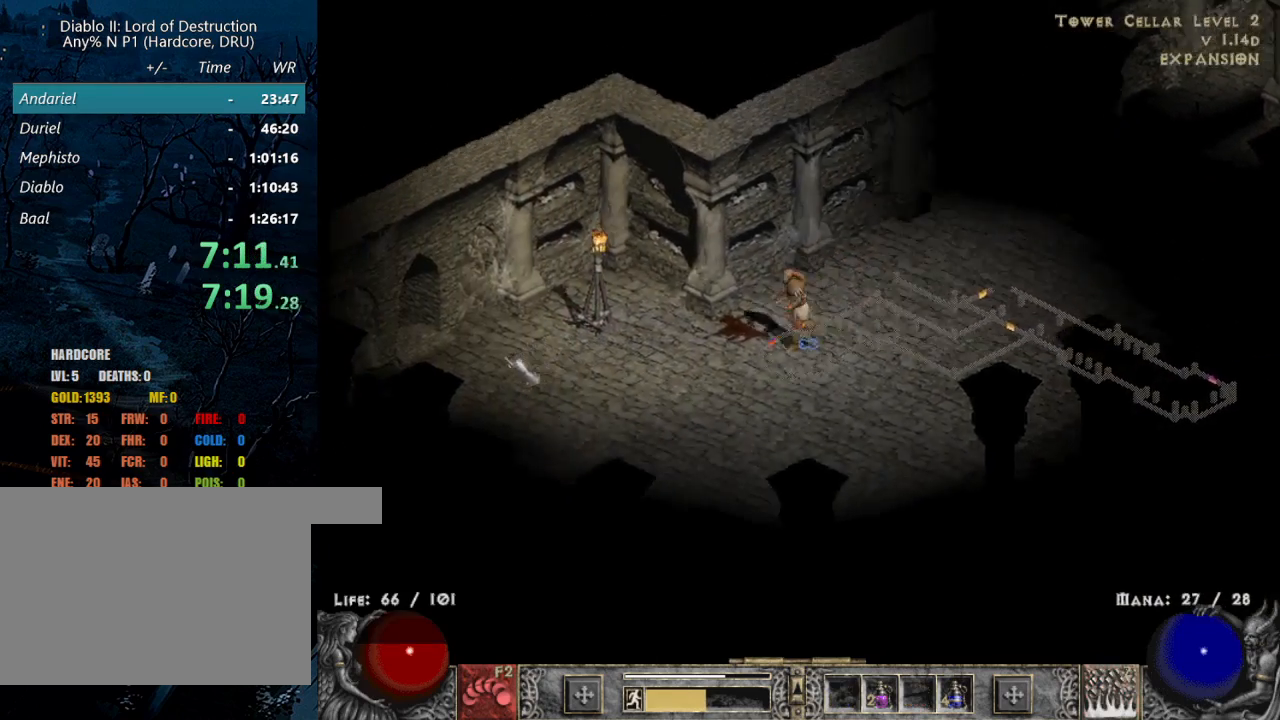
{"keys": [], "mouse": [], "events": [[133, "mouse_left", "up"], [233, "mouse_left", "down"], [417, "mouse_left", "up"]]}
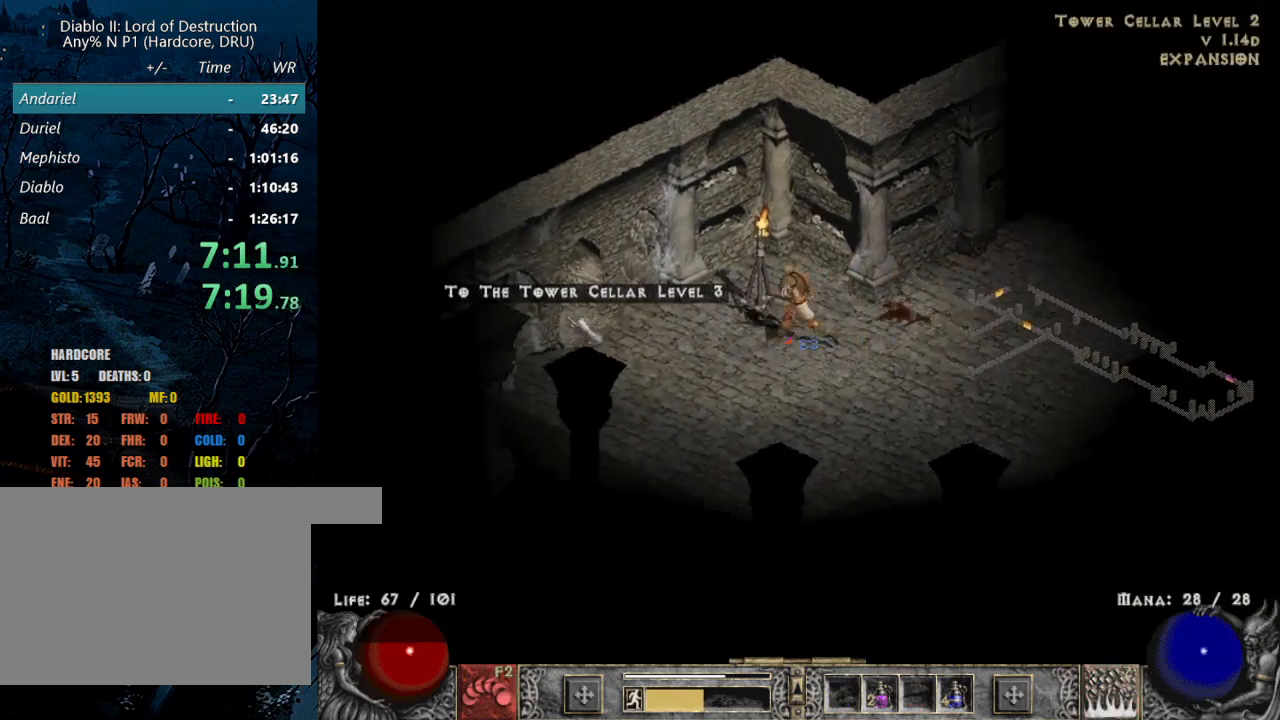
{"keys": [], "mouse": [], "events": []}
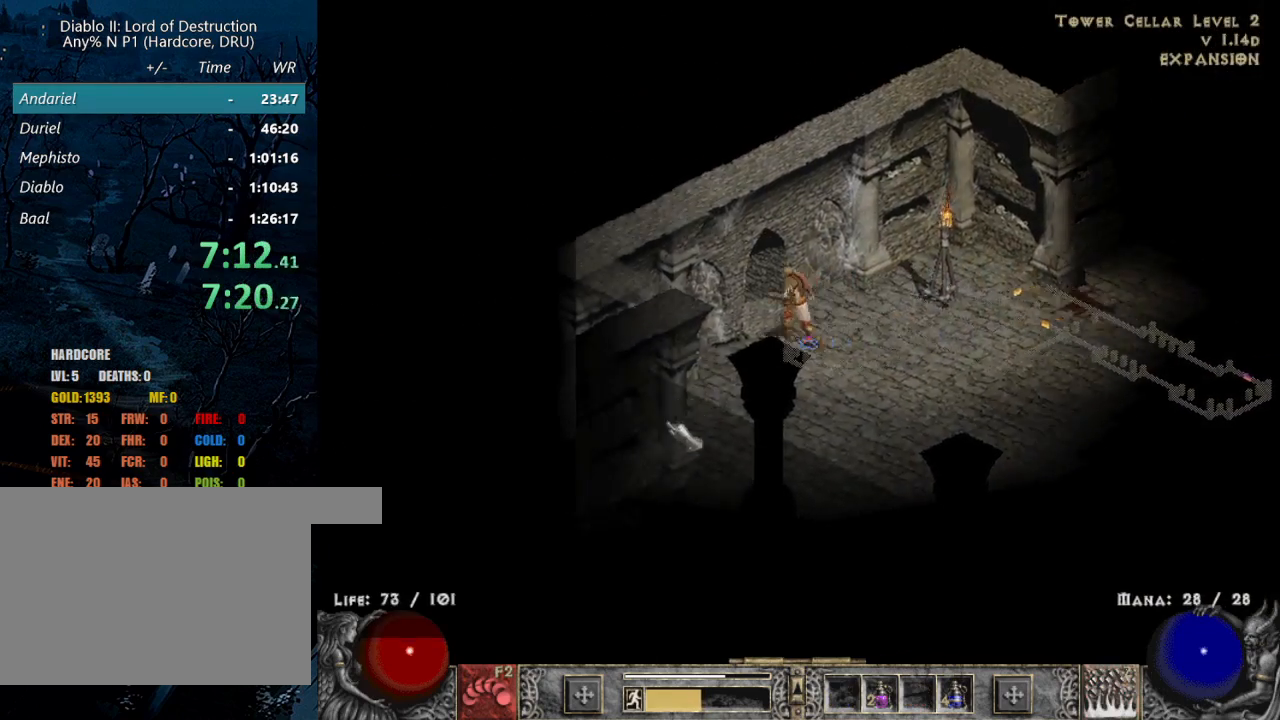
{"keys": [], "mouse": ["left"], "events": [[17, "mouse_left", "down"], [117, "mouse_left", "up"], [217, "mouse_left", "down"], [300, "mouse_left", "up"], [400, "mouse_left", "down"]]}
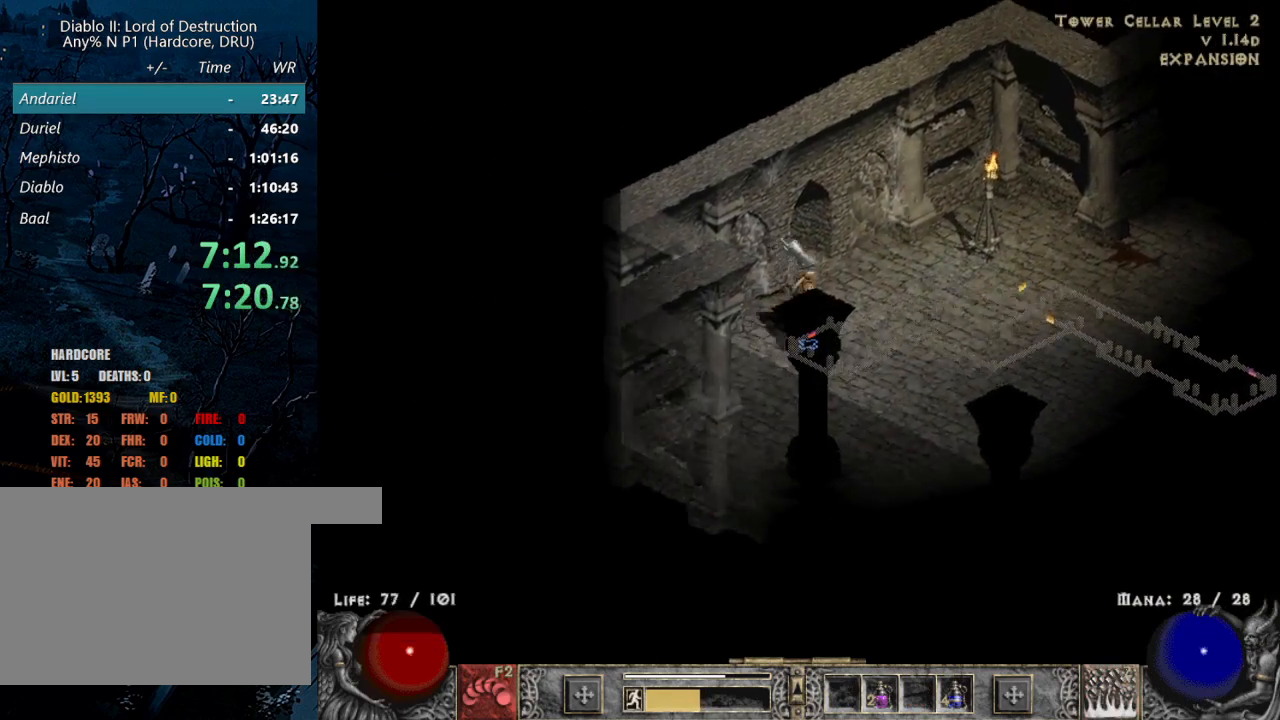
{"keys": [], "mouse": [], "events": [[50, "mouse_left", "up"], [267, "mouse_left", "down"], [367, "mouse_left", "up"]]}
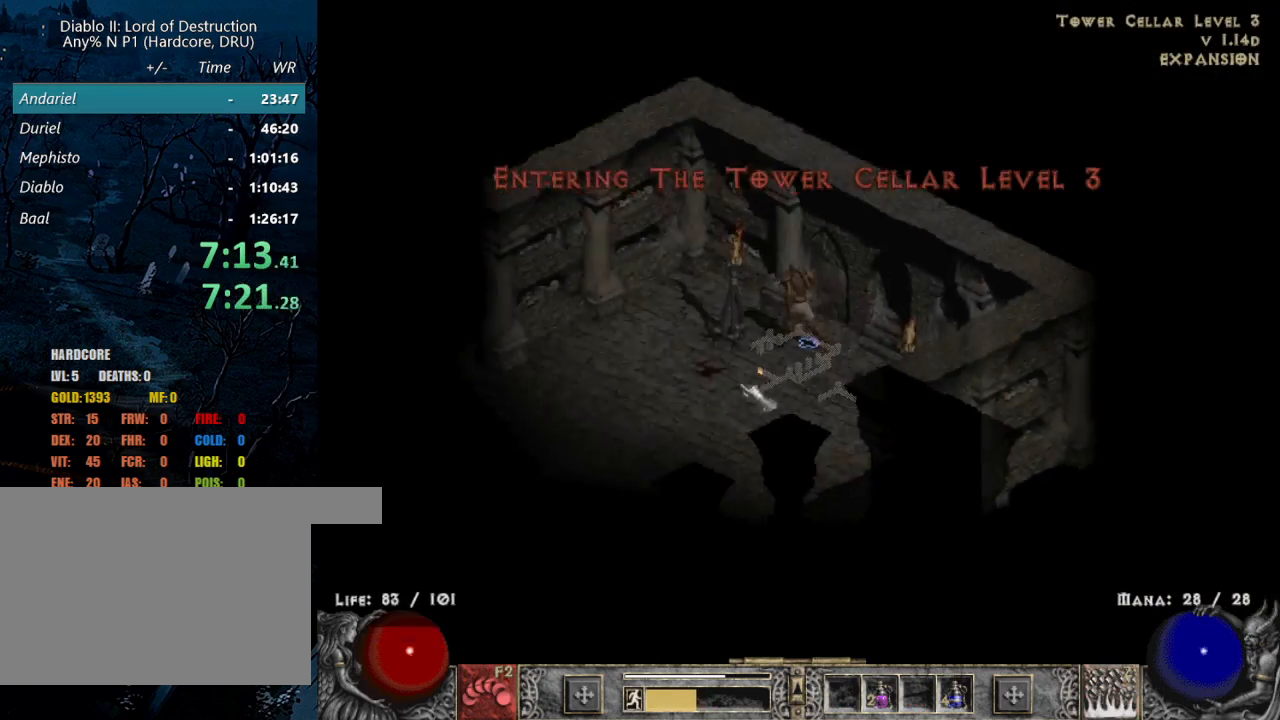
{"keys": [], "mouse": ["left"], "events": [[67, "mouse_left", "down"], [200, "mouse_left", "up"], [300, "mouse_left", "down"], [383, "mouse_left", "up"], [483, "mouse_left", "down"]]}
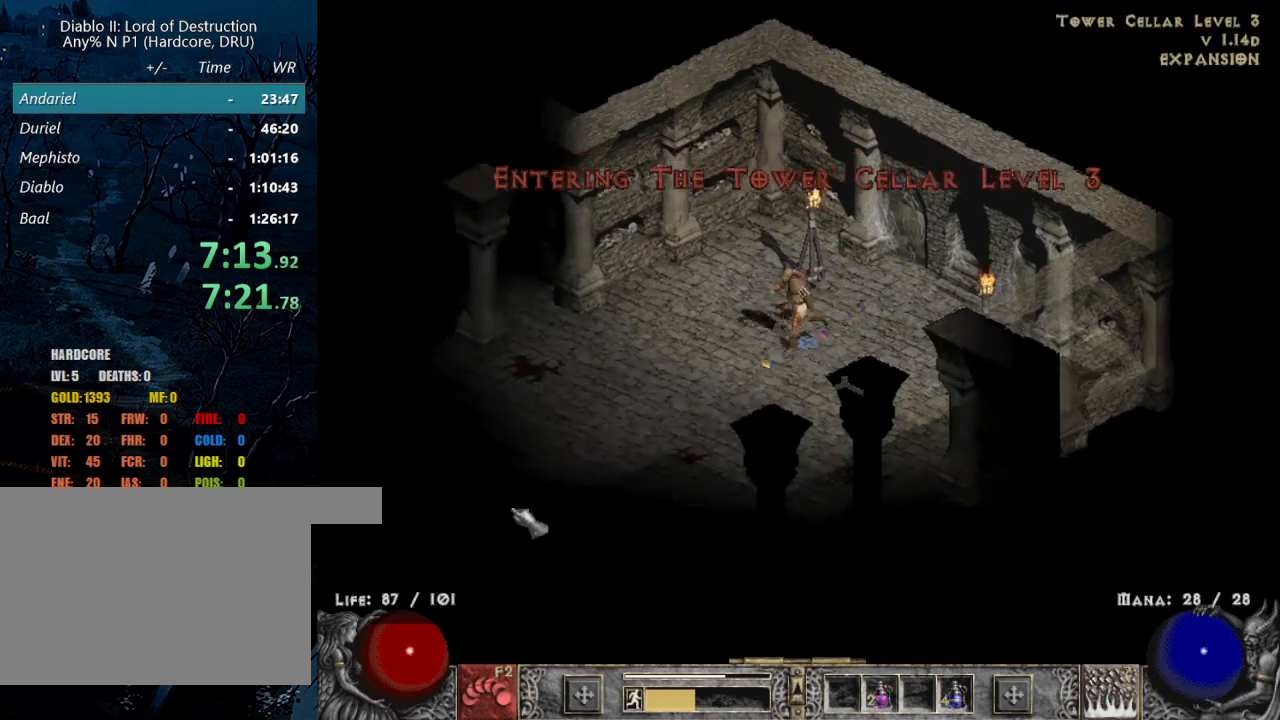
{"keys": [], "mouse": [], "events": [[67, "mouse_left", "up"], [117, "b", "down"], [217, "b", "up"]]}
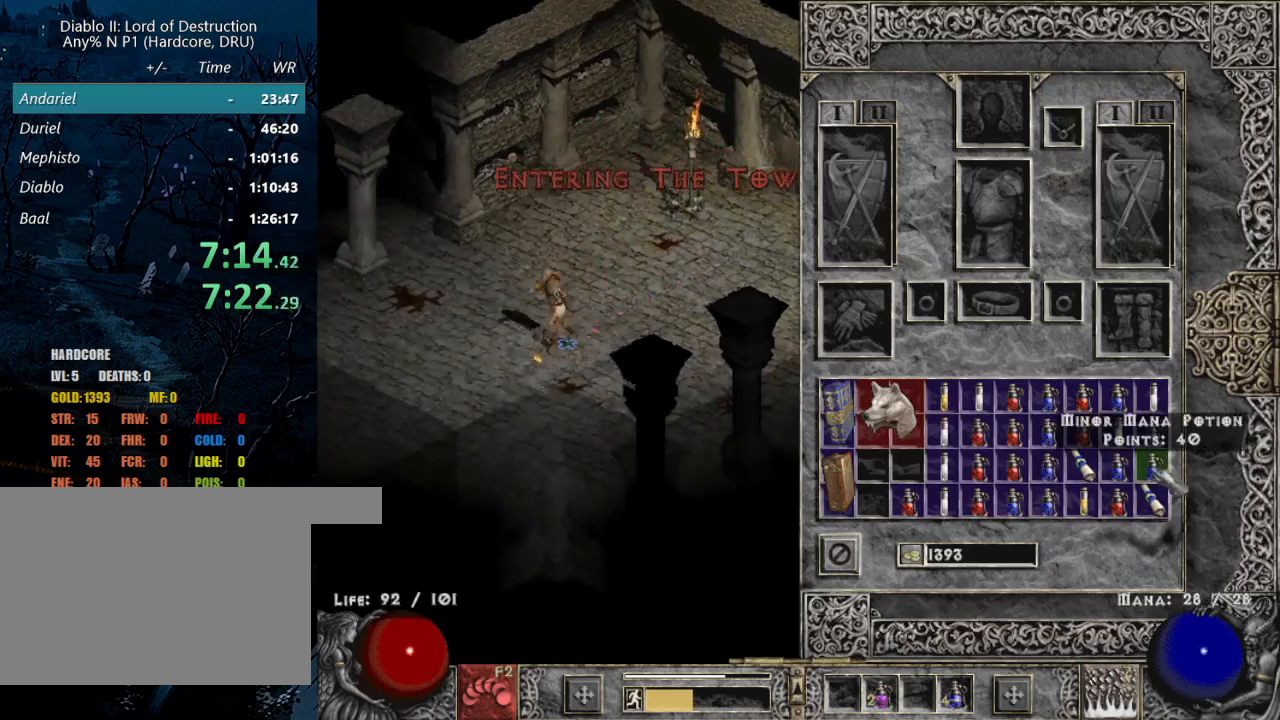
{"keys": ["shift"], "mouse": [], "events": [[133, "shift", "down"], [317, "mouse_left", "down"], [417, "mouse_left", "up"]]}
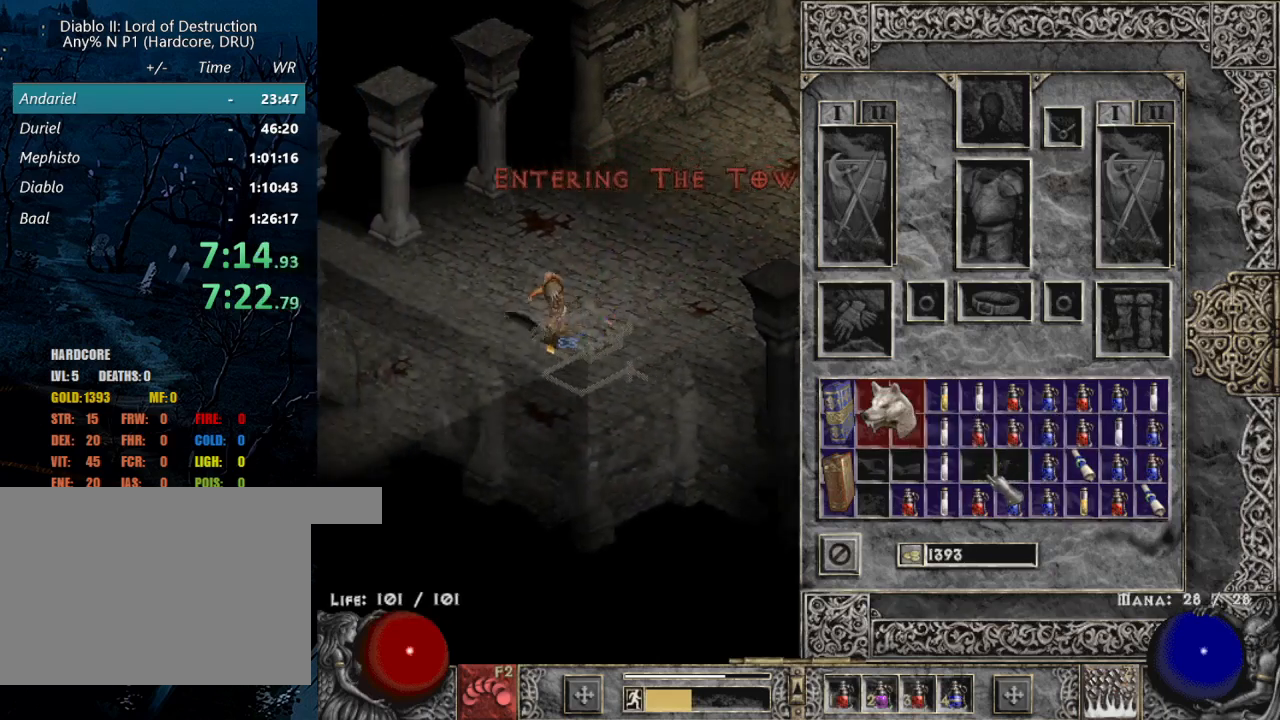
{"keys": [], "mouse": ["left"], "events": [[17, "mouse_left", "down"], [67, "mouse_left", "up"], [150, "b", "down"], [200, "mouse_left", "down"], [200, "shift", "up"], [233, "b", "up"], [333, "mouse_left", "up"], [383, "mouse_left", "down"]]}
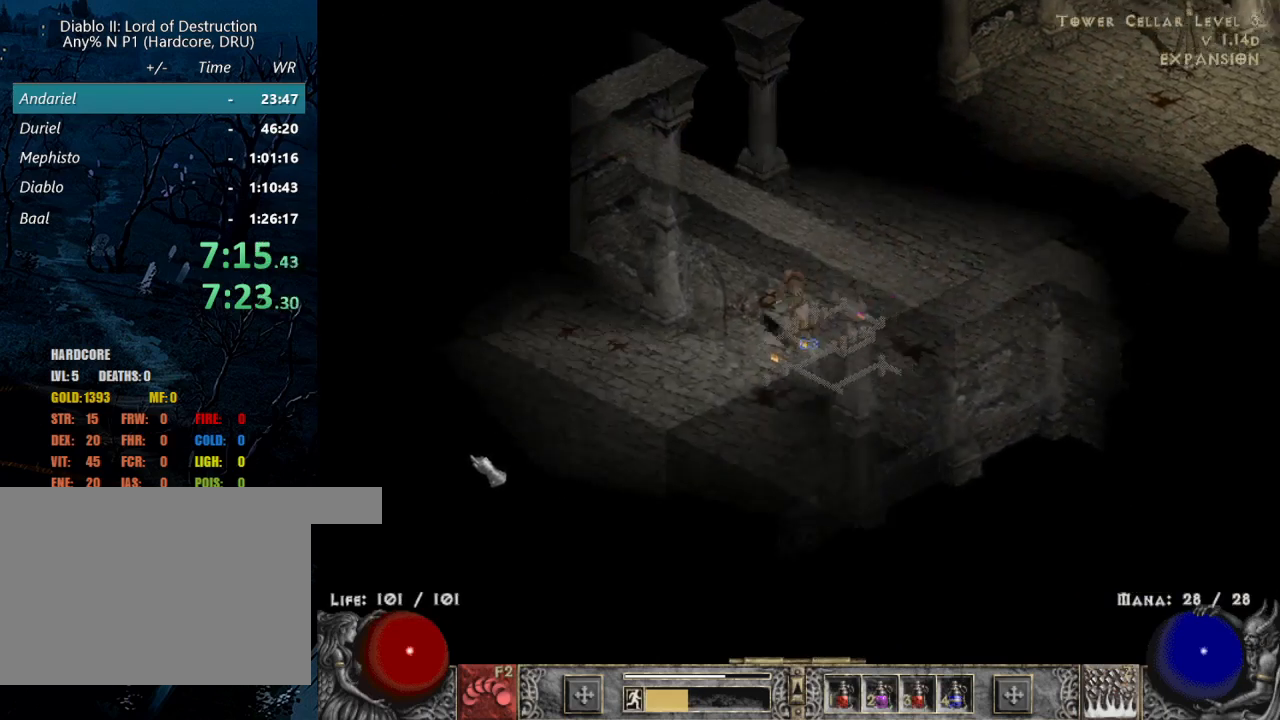
{"keys": [], "mouse": [], "events": [[33, "mouse_left", "up"], [117, "mouse_left", "down"], [217, "mouse_left", "up"], [300, "mouse_left", "down"], [450, "mouse_left", "up"]]}
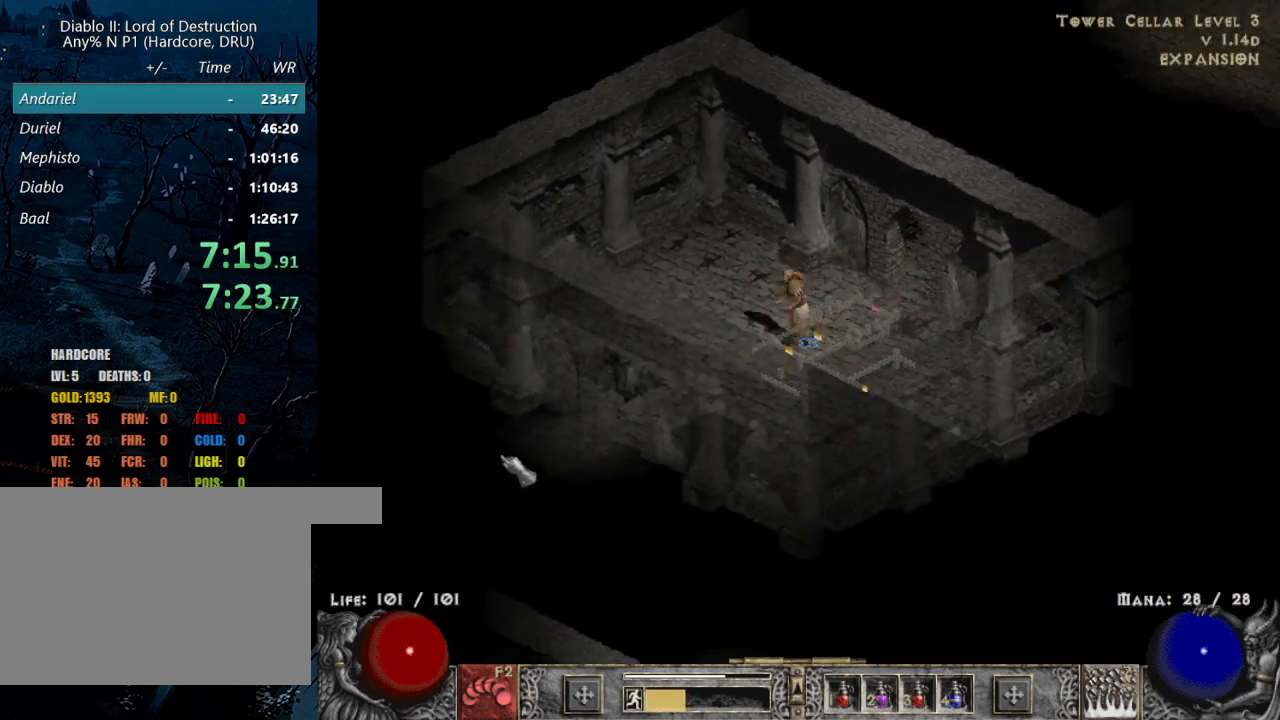
{"keys": [], "mouse": [], "events": [[83, "mouse_left", "down"], [233, "mouse_left", "up"], [367, "mouse_left", "down"], [467, "mouse_left", "up"]]}
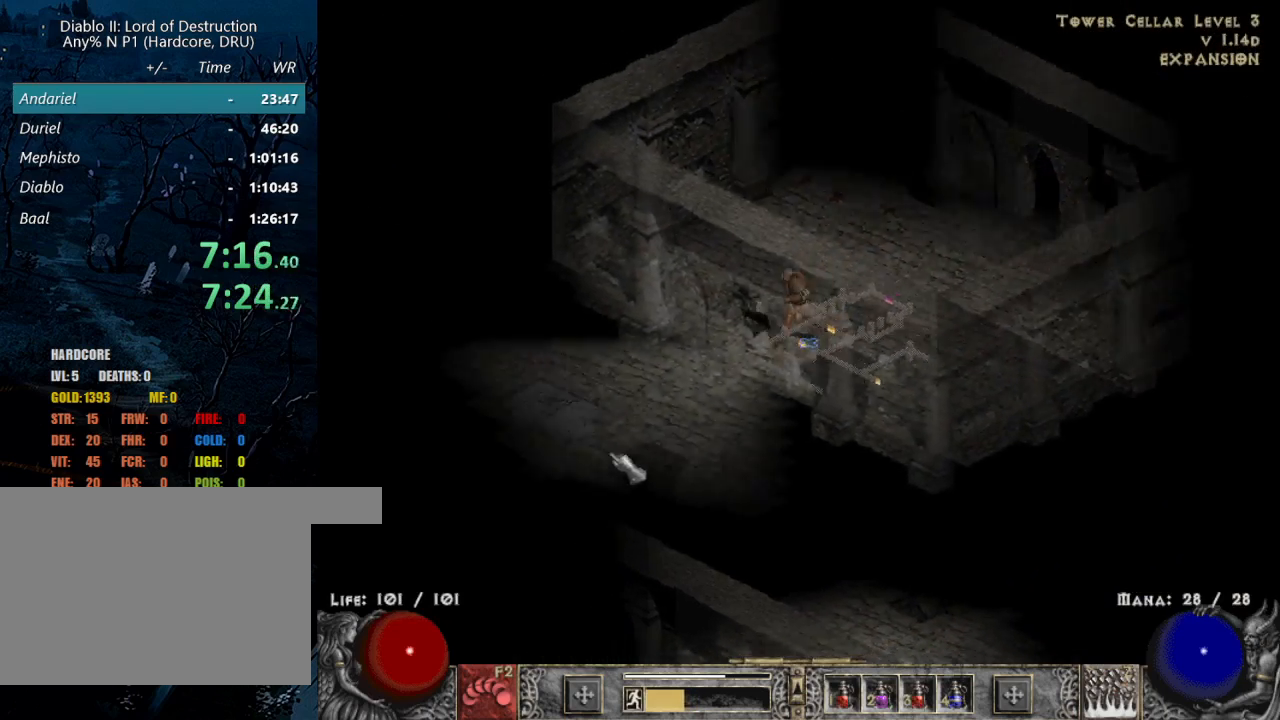
{"keys": [], "mouse": ["left"], "events": [[100, "mouse_left", "down"], [250, "mouse_left", "up"], [333, "mouse_left", "down"]]}
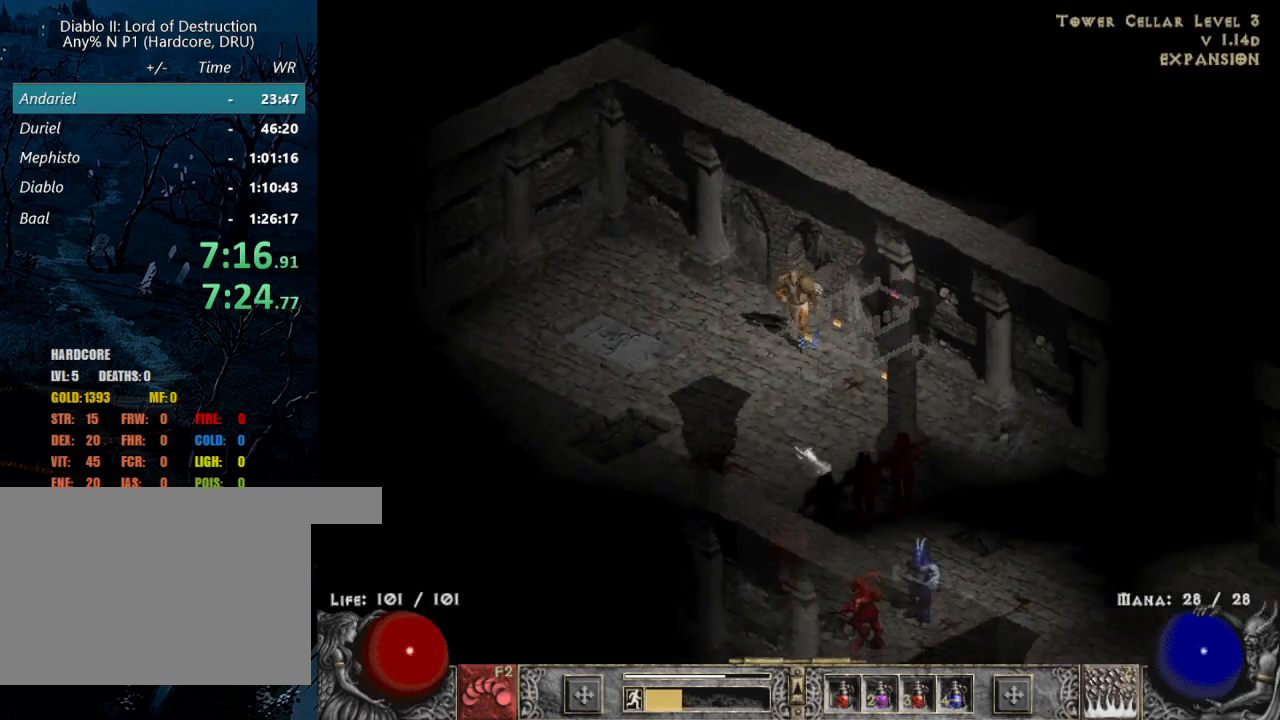
{"keys": ["shift"], "mouse": ["right"], "events": [[217, "mouse_left", "up"], [250, "shift", "down"], [300, "mouse_right", "down"], [400, "mouse_right", "up"], [483, "mouse_right", "down"]]}
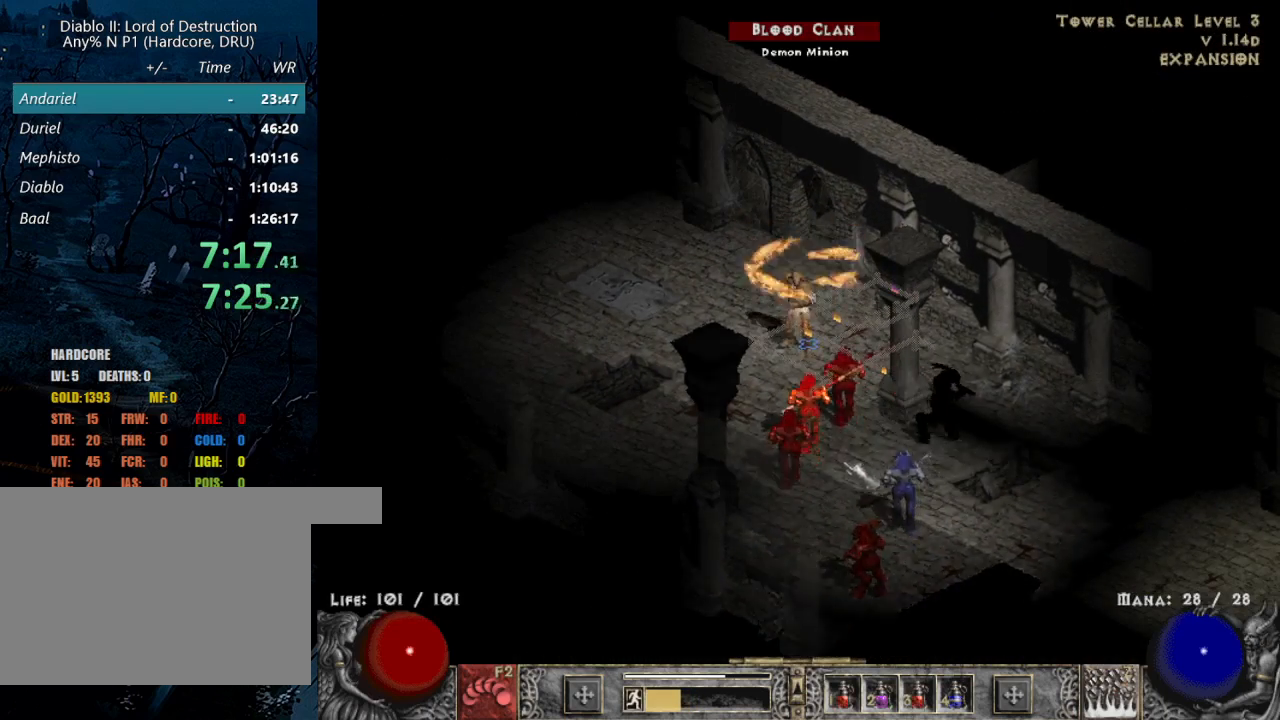
{"keys": [], "mouse": [], "events": [[133, "mouse_right", "up"], [133, "shift", "up"], [317, "mouse_left", "down"], [417, "mouse_left", "up"]]}
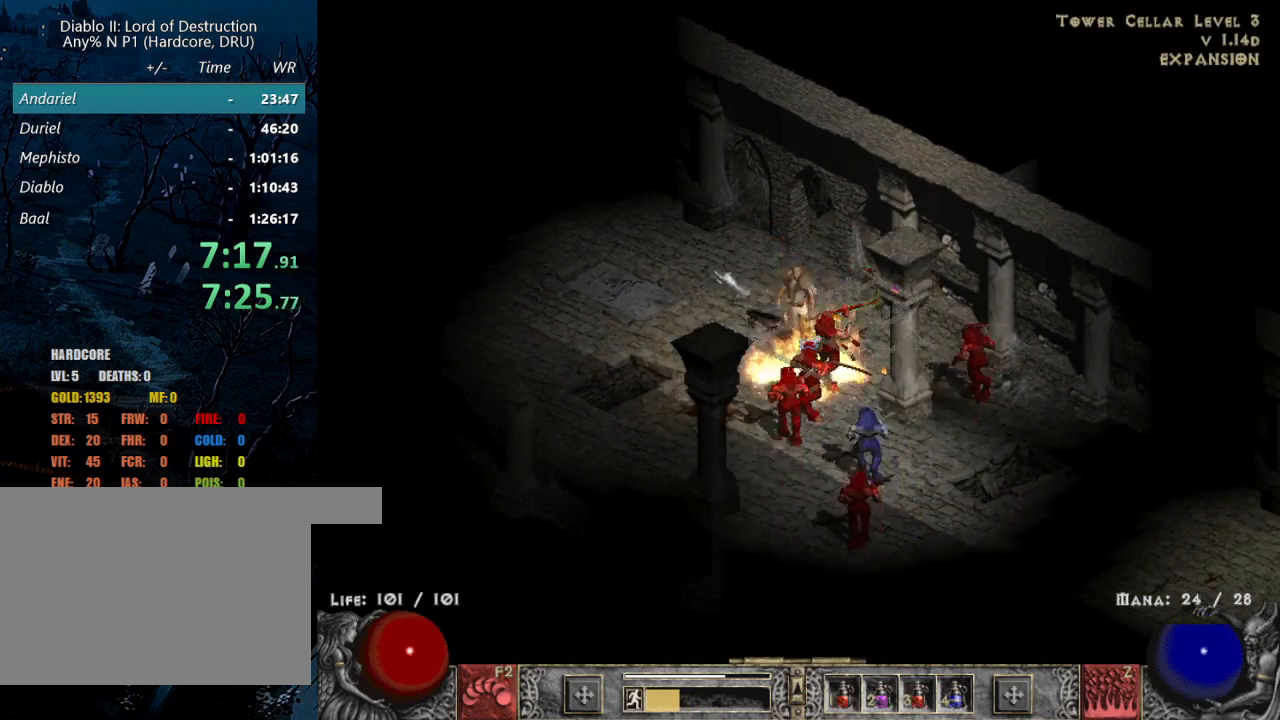
{"keys": ["shift"], "mouse": ["right"], "events": [[17, "mouse_left", "down"], [100, "mouse_left", "up"], [200, "shift", "down"], [250, "mouse_right", "down"], [383, "mouse_right", "up"], [433, "mouse_right", "down"]]}
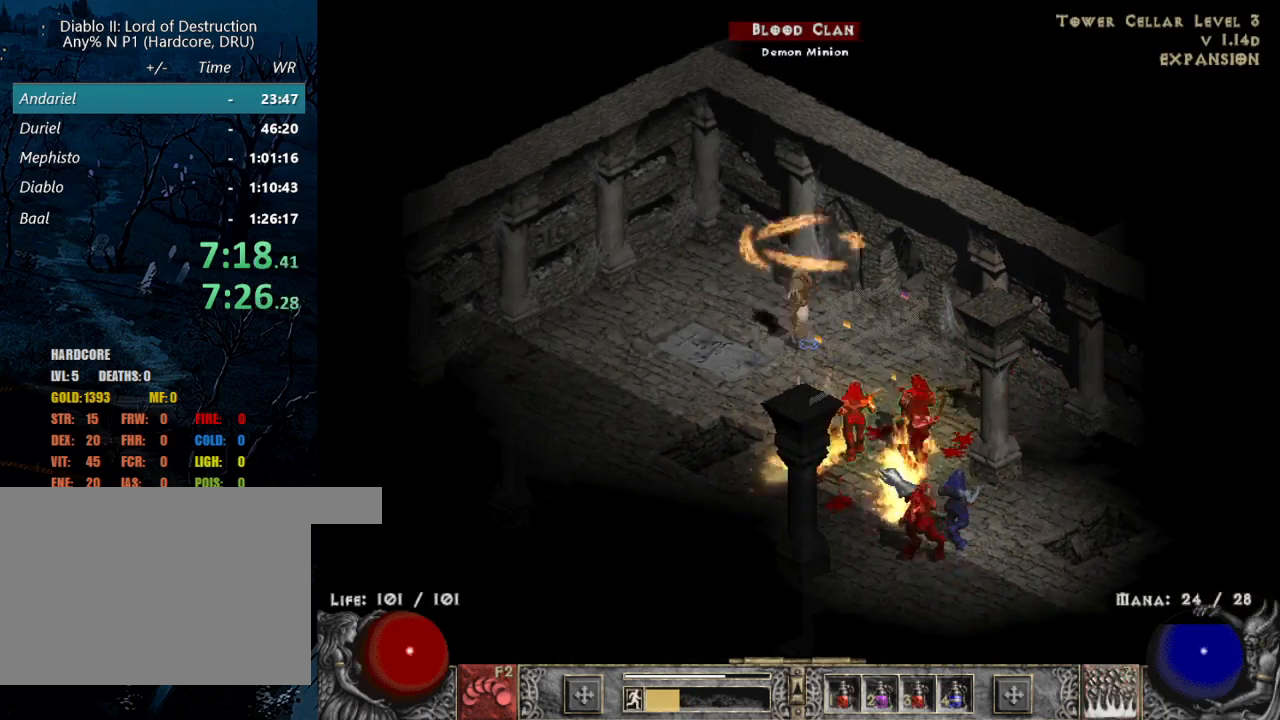
{"keys": [], "mouse": [], "events": [[17, "mouse_right", "up"], [117, "mouse_right", "down"], [217, "mouse_right", "up"], [217, "shift", "up"]]}
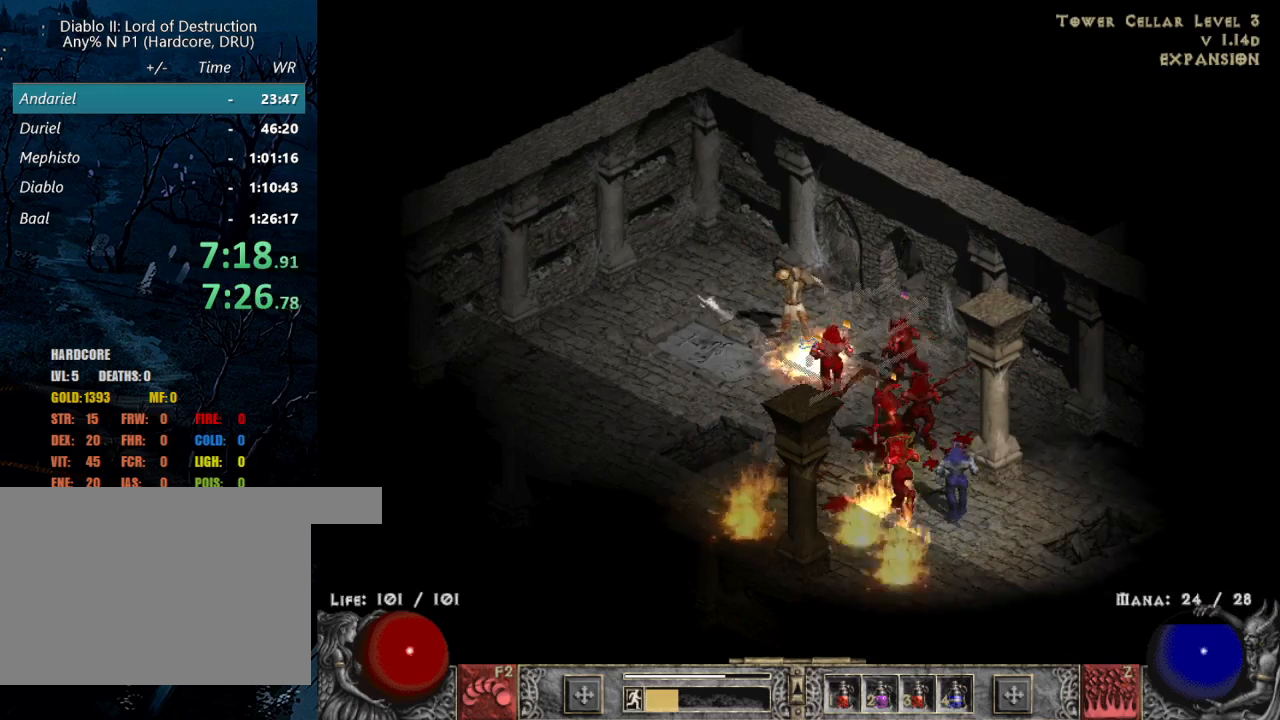
{"keys": ["shift"], "mouse": ["right"], "events": [[100, "mouse_left", "down"], [217, "mouse_left", "up"], [267, "shift", "down"], [367, "mouse_right", "down"]]}
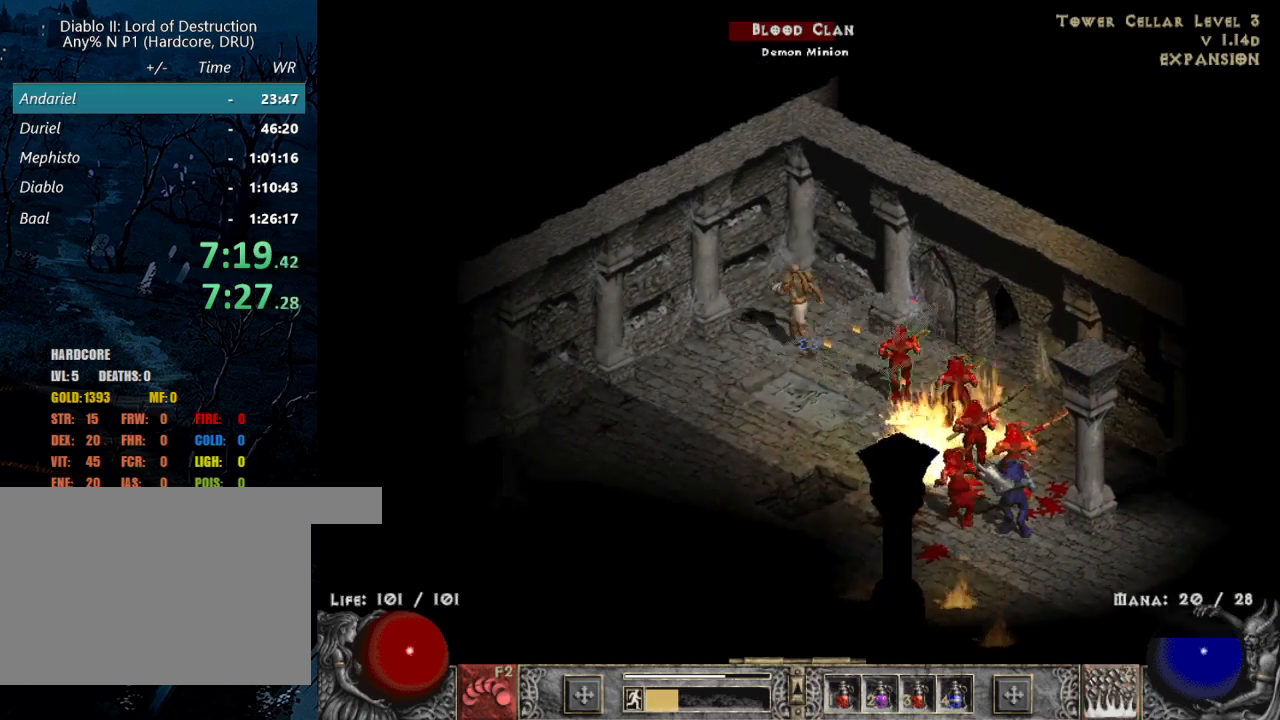
{"keys": [], "mouse": [], "events": [[17, "mouse_right", "up"], [67, "mouse_right", "down"], [150, "mouse_right", "up"], [200, "mouse_right", "down"], [383, "mouse_right", "up"], [383, "shift", "up"]]}
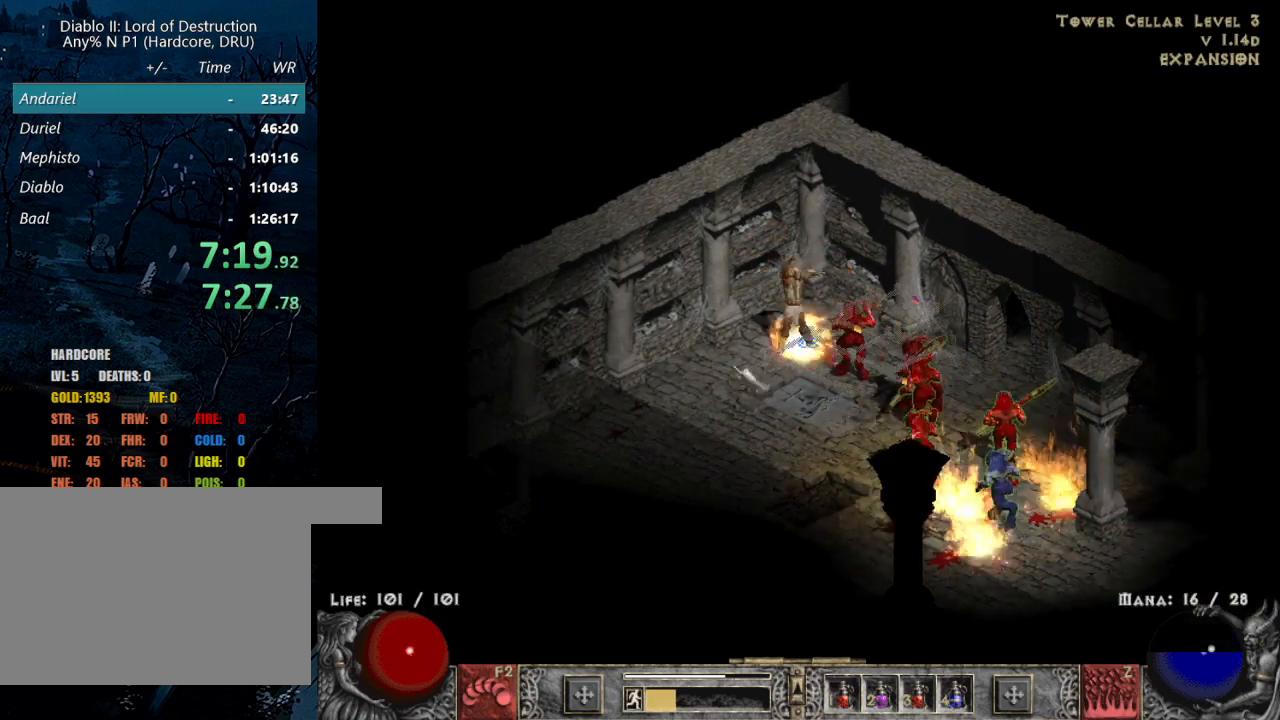
{"keys": [], "mouse": ["left"], "events": [[67, "mouse_left", "down"], [167, "mouse_left", "up"], [267, "mouse_left", "down"], [350, "mouse_left", "up"], [400, "mouse_left", "down"]]}
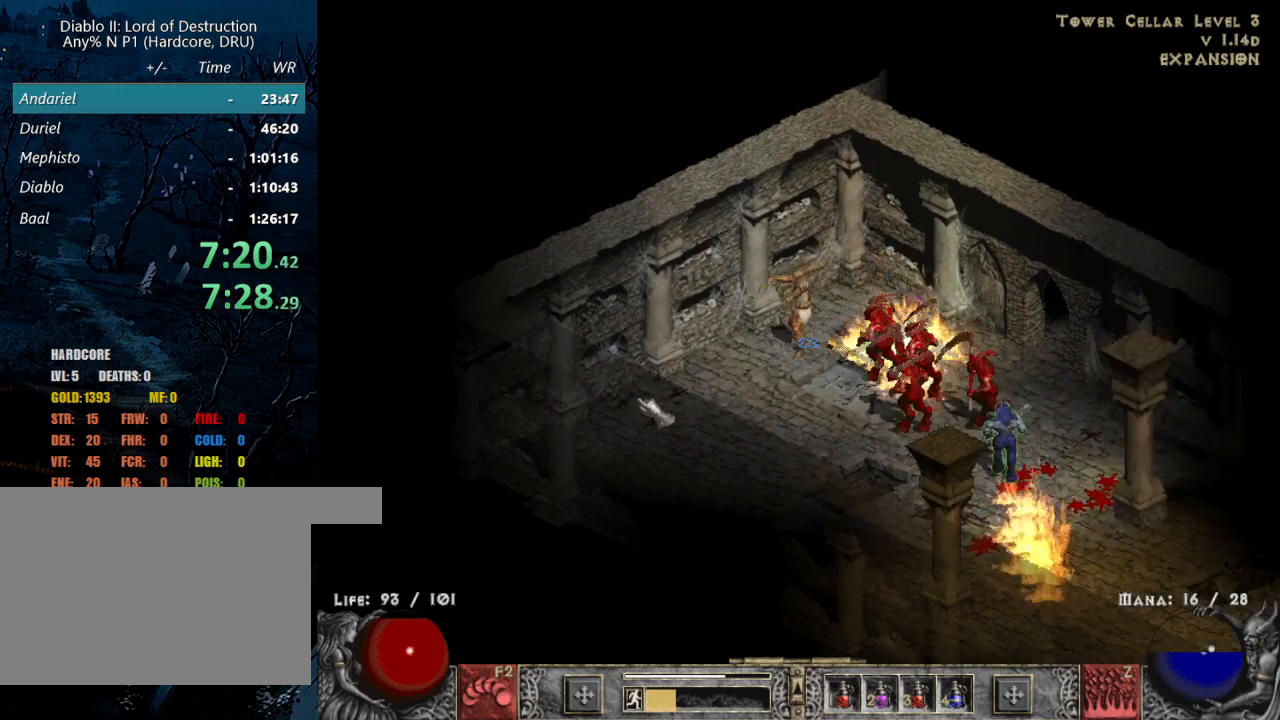
{"keys": [], "mouse": [], "events": [[33, "mouse_left", "up"], [183, "shift", "down"], [317, "shift", "up"], [367, "mouse_left", "down"], [467, "mouse_left", "up"]]}
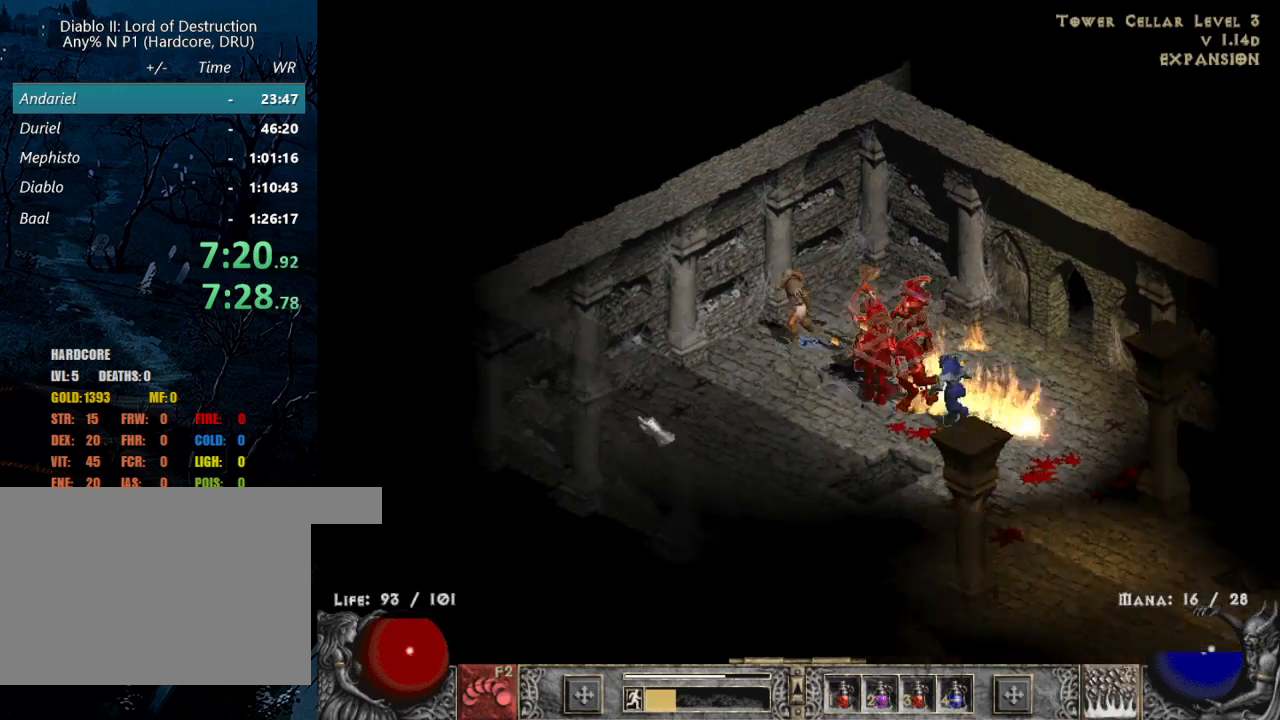
{"keys": [], "mouse": [], "events": [[50, "mouse_left", "down"], [150, "mouse_left", "up"], [283, "mouse_left", "down"], [383, "mouse_left", "up"]]}
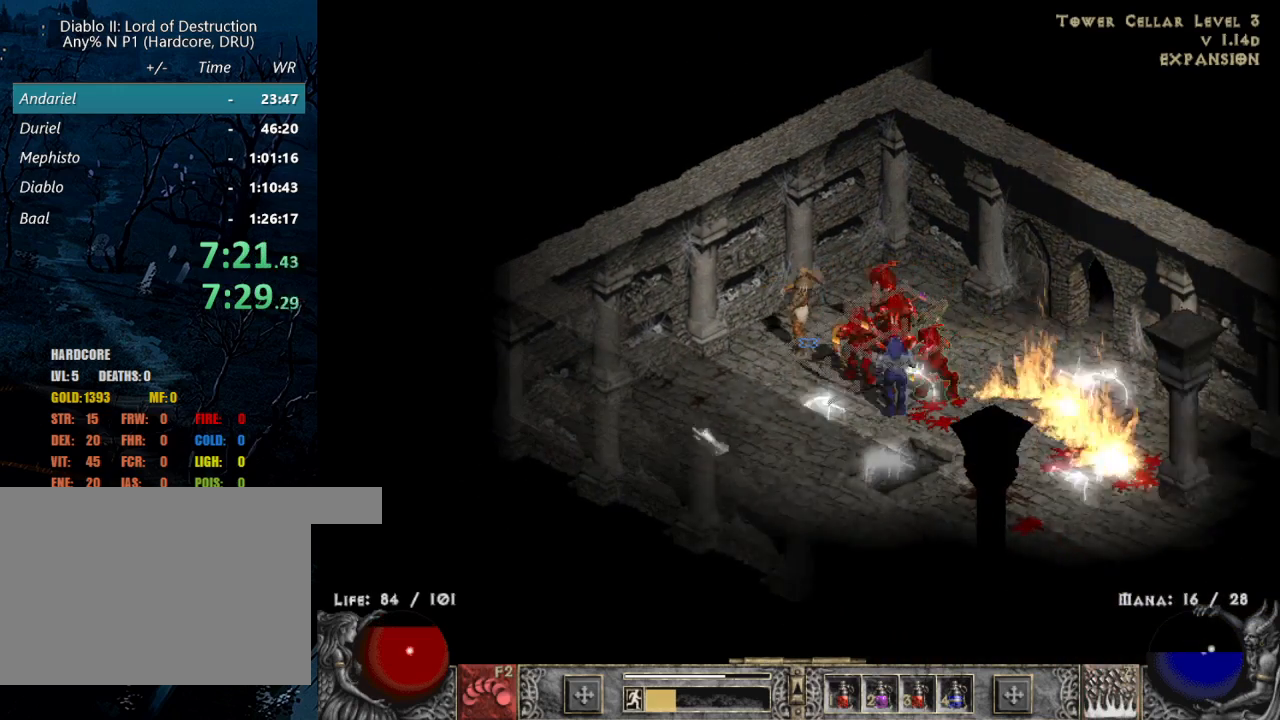
{"keys": [], "mouse": ["left"], "events": [[33, "mouse_left", "down"], [117, "mouse_left", "up"], [200, "mouse_left", "down"], [350, "mouse_left", "up"], [450, "mouse_left", "down"]]}
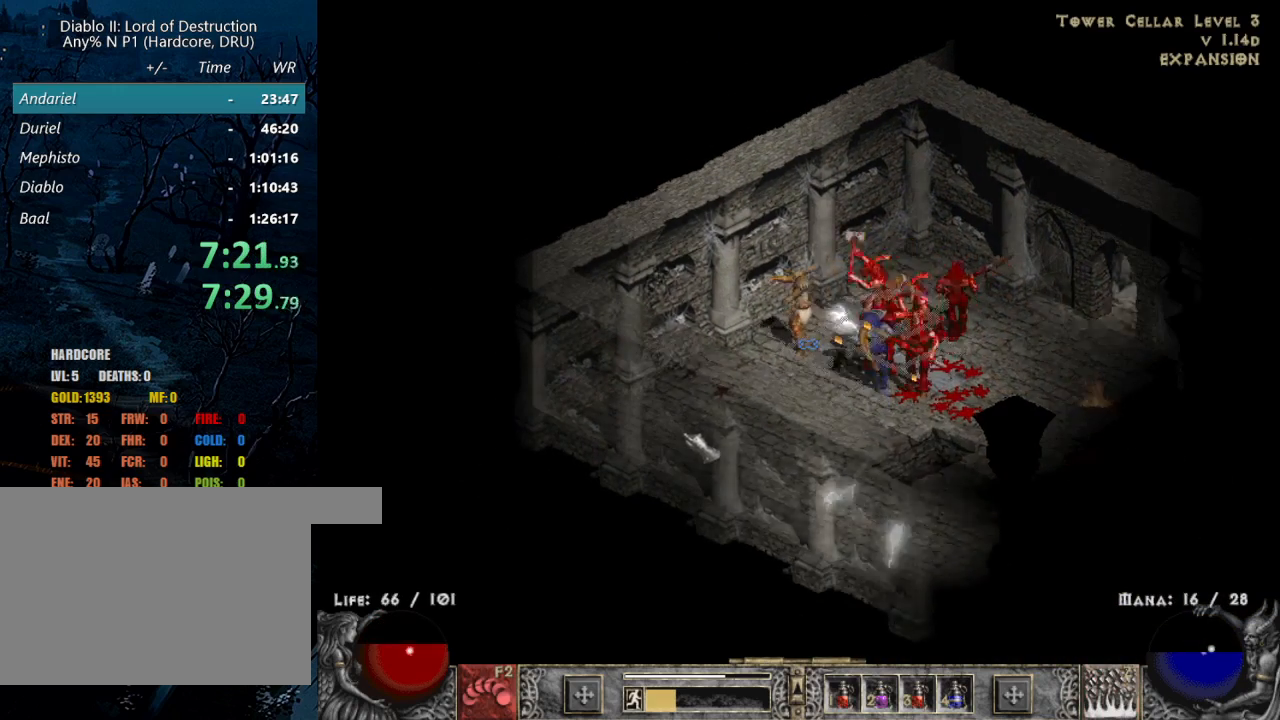
{"keys": [], "mouse": ["left"], "events": [[83, "mouse_left", "up"], [233, "3", "down"], [233, "mouse_left", "down"], [333, "mouse_left", "up"], [367, "3", "up"], [417, "mouse_left", "down"]]}
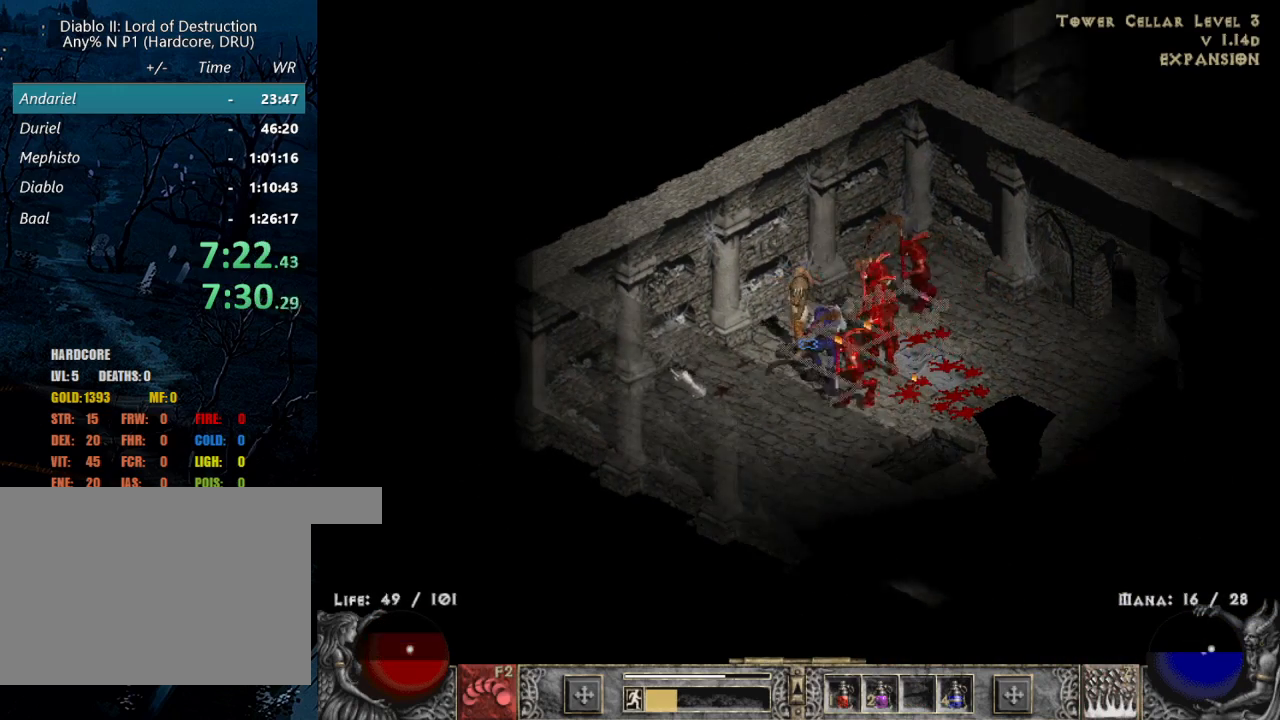
{"keys": [], "mouse": [], "events": [[50, "mouse_left", "up"], [150, "mouse_left", "down"], [300, "mouse_left", "up"], [383, "mouse_left", "down"], [483, "mouse_left", "up"]]}
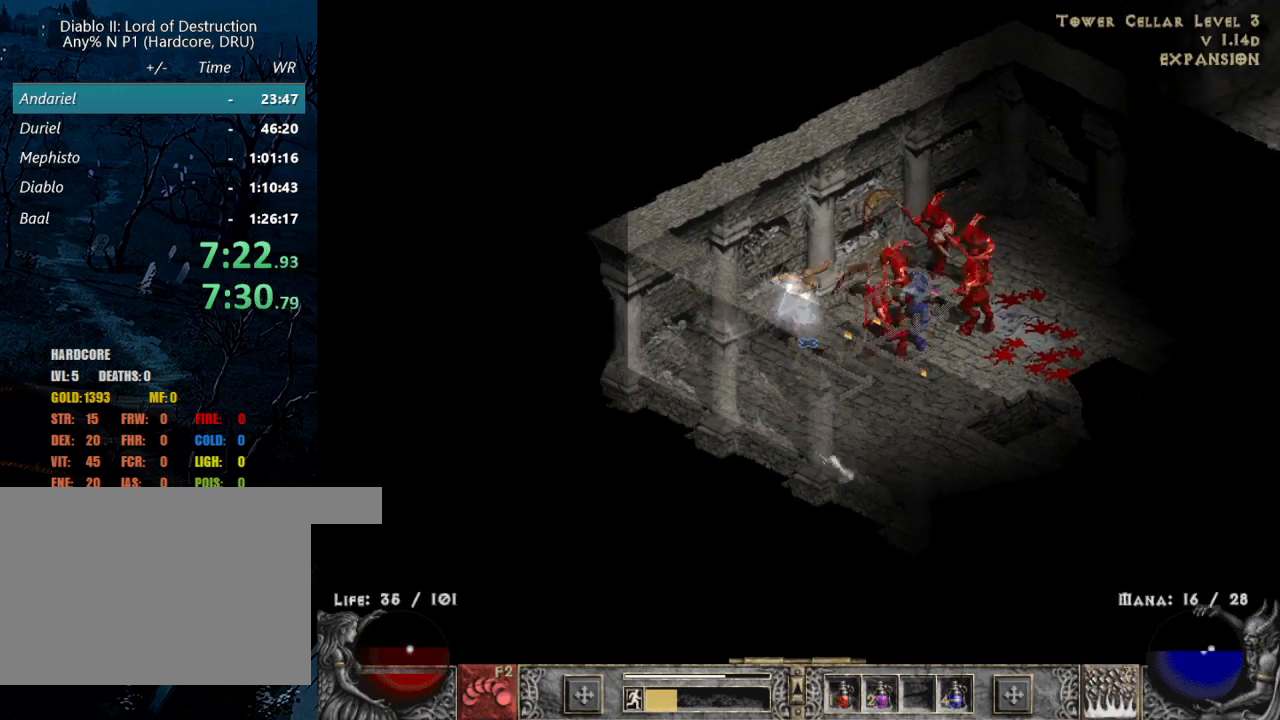
{"keys": [], "mouse": ["left"], "events": [[83, "mouse_left", "down"], [217, "mouse_left", "up"], [300, "mouse_left", "down"], [400, "mouse_left", "up"], [500, "mouse_left", "down"]]}
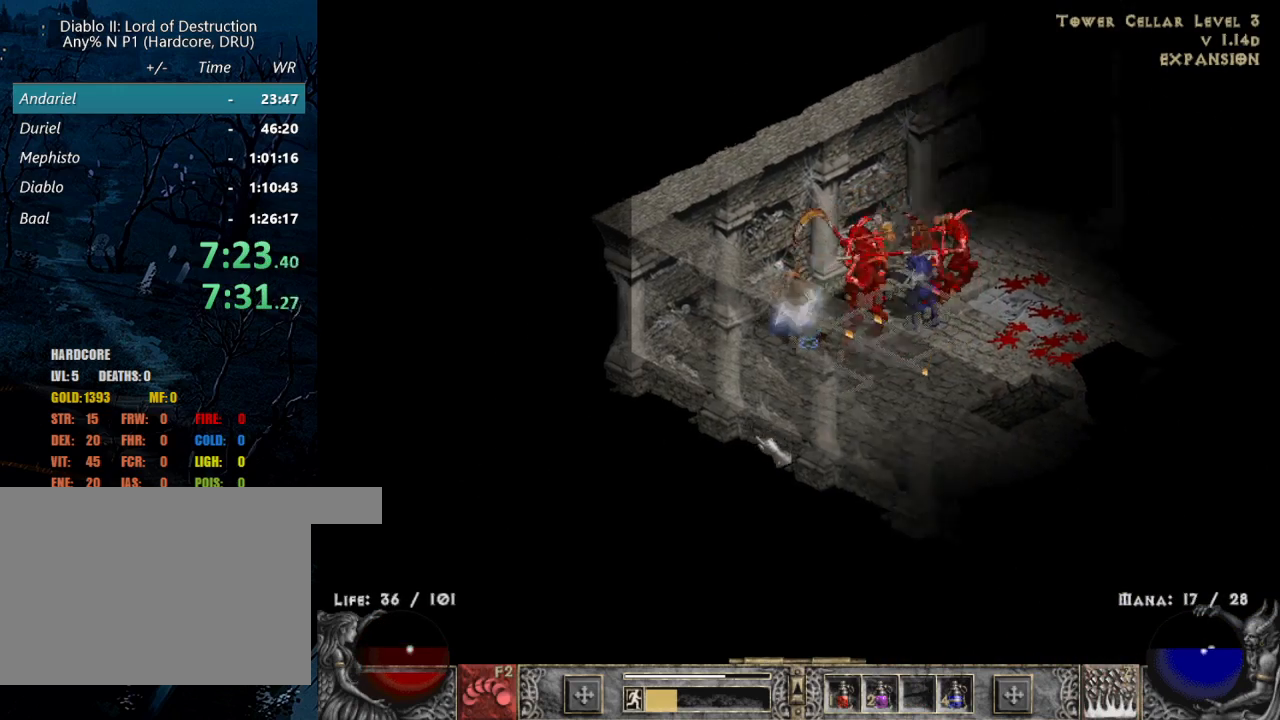
{"keys": [], "mouse": [], "events": [[150, "mouse_left", "up"], [183, "mouse_left", "down"], [283, "2", "down"], [317, "mouse_left", "up"], [367, "2", "up"], [417, "mouse_left", "down"], [500, "mouse_left", "up"]]}
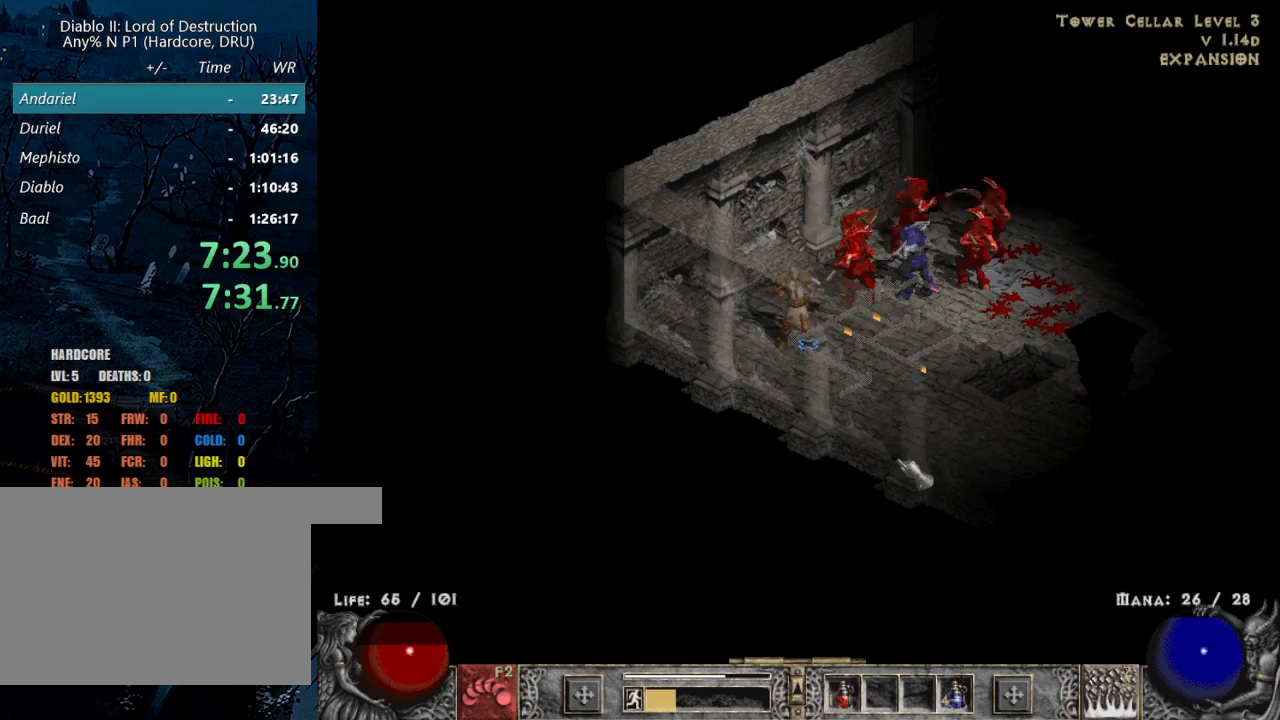
{"keys": [], "mouse": [], "events": [[100, "mouse_left", "down"], [233, "mouse_left", "up"], [333, "mouse_left", "down"], [467, "mouse_left", "up"]]}
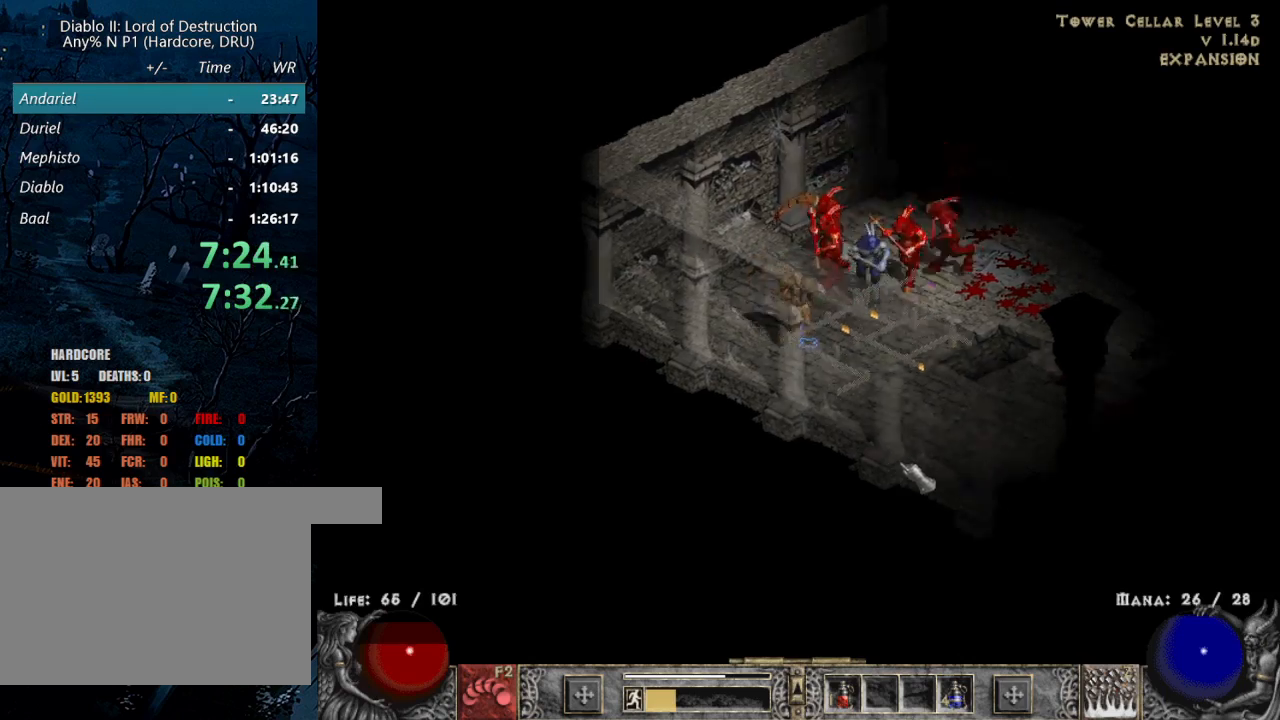
{"keys": [], "mouse": ["left"], "events": [[67, "mouse_left", "down"], [167, "mouse_left", "up"], [267, "mouse_left", "down"], [400, "mouse_left", "up"], [500, "mouse_left", "down"]]}
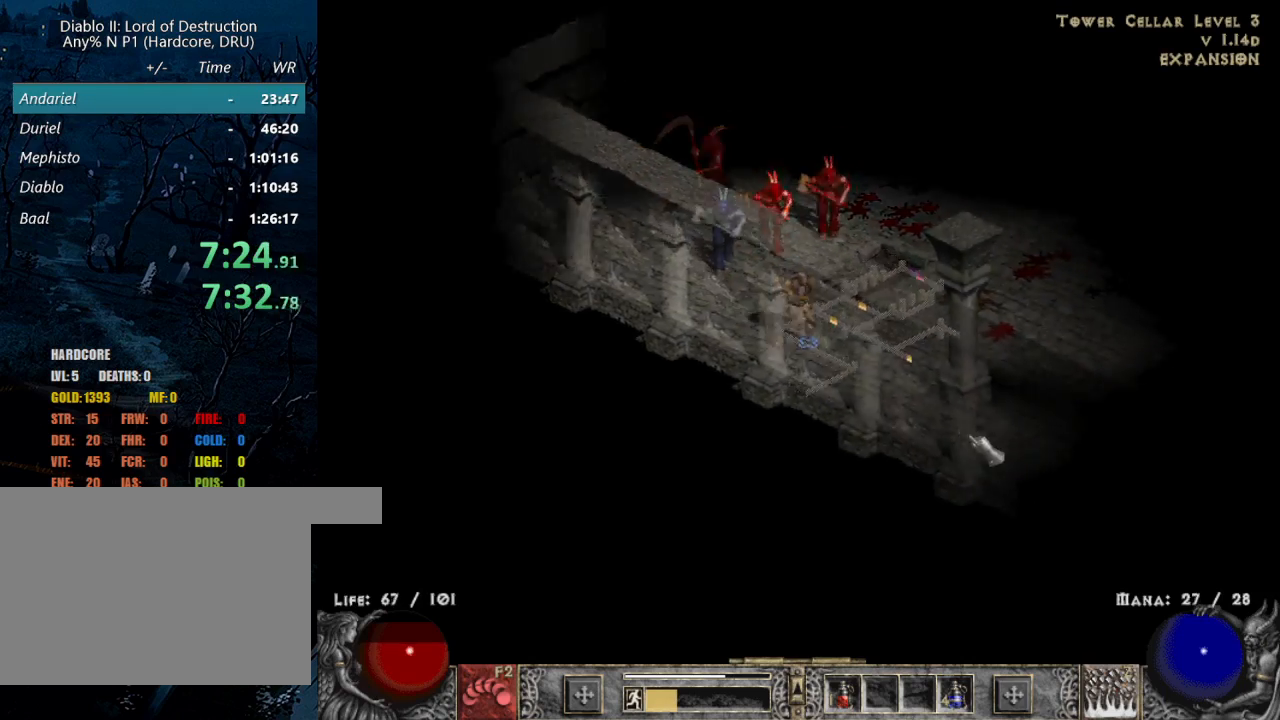
{"keys": [], "mouse": ["left"], "events": [[83, "mouse_left", "up"], [217, "mouse_left", "down"], [367, "mouse_left", "up"], [417, "mouse_left", "down"]]}
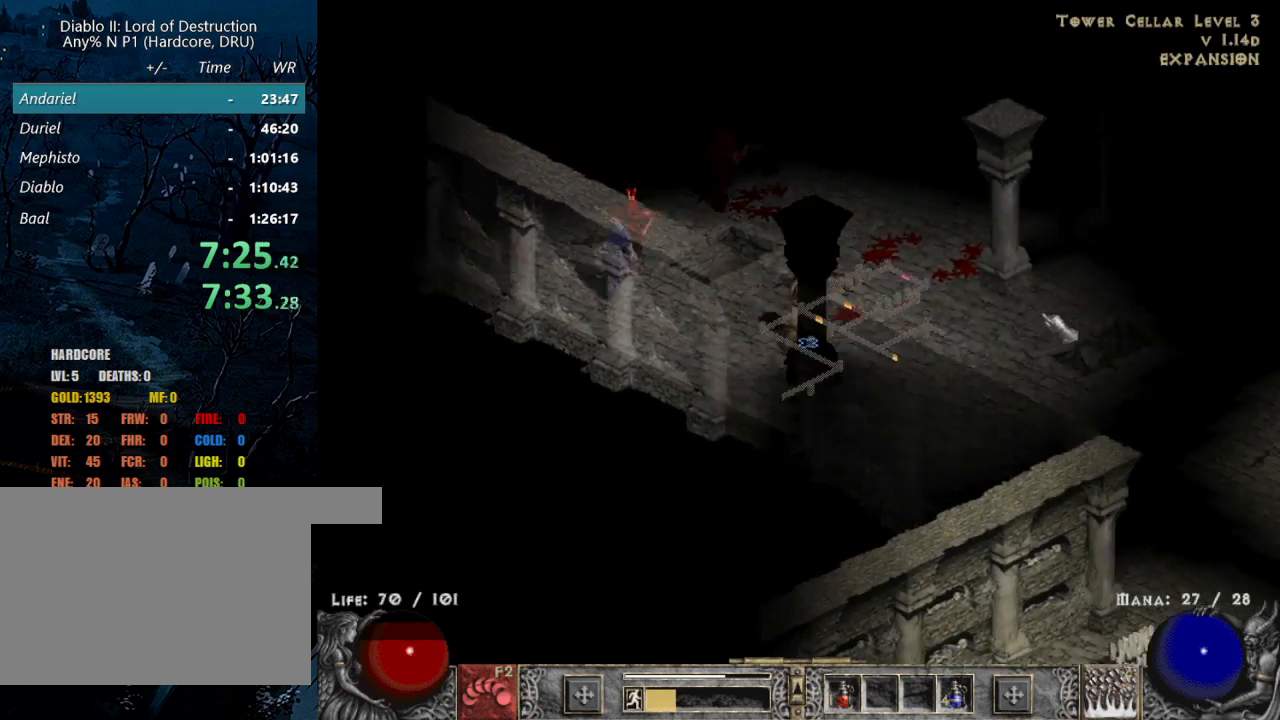
{"keys": ["shift"], "mouse": ["right"], "events": [[17, "mouse_left", "up"], [100, "mouse_left", "down"], [250, "mouse_left", "up"], [433, "shift", "down"], [483, "mouse_right", "down"]]}